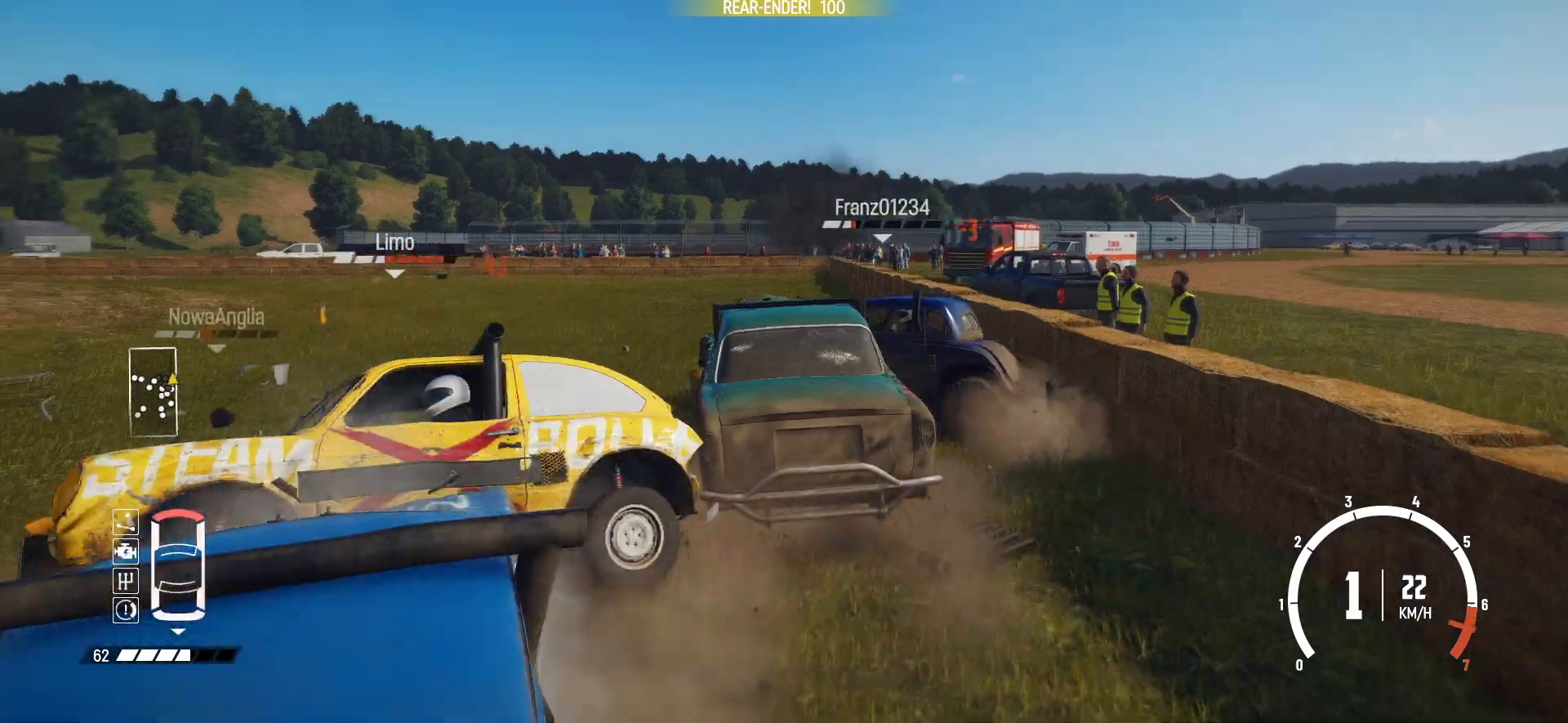
Gameplay with a controller (Xbox layout); each line is a JSON object with the inputs held at the frame after it. "events" lists button and stick changes between this image and that frame as [ms after this image, input, new state], when the widget could be followed in between. Not read: L3 R3 right_stick.
{"buttons": ["R2"], "left_stick": "left", "events": [[50, "R2", "down"], [233, "R2", "up"], [283, "R2", "down"]]}
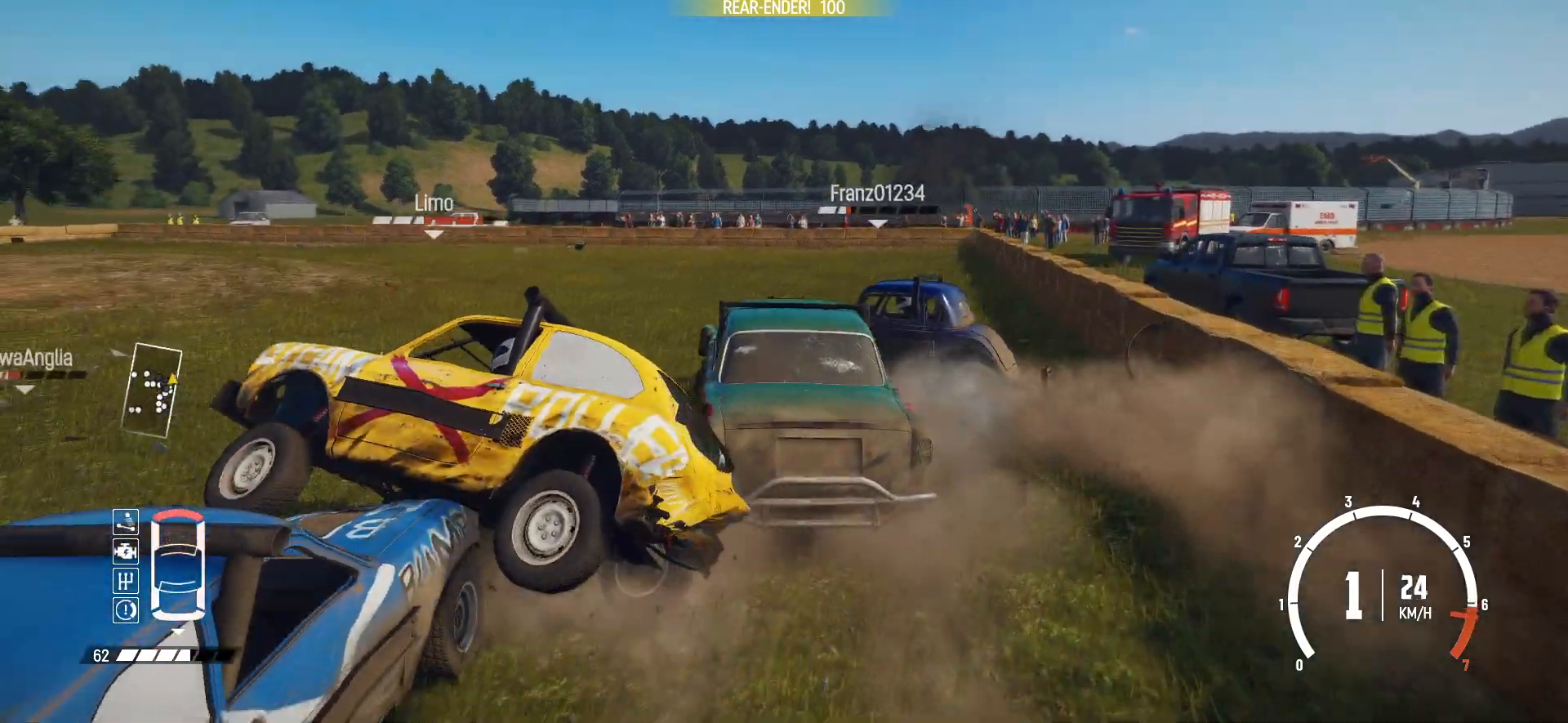
{"buttons": ["R2"], "left_stick": "center", "events": [[50, "X", "down"], [150, "X", "up"], [150, "left_stick", "center"]]}
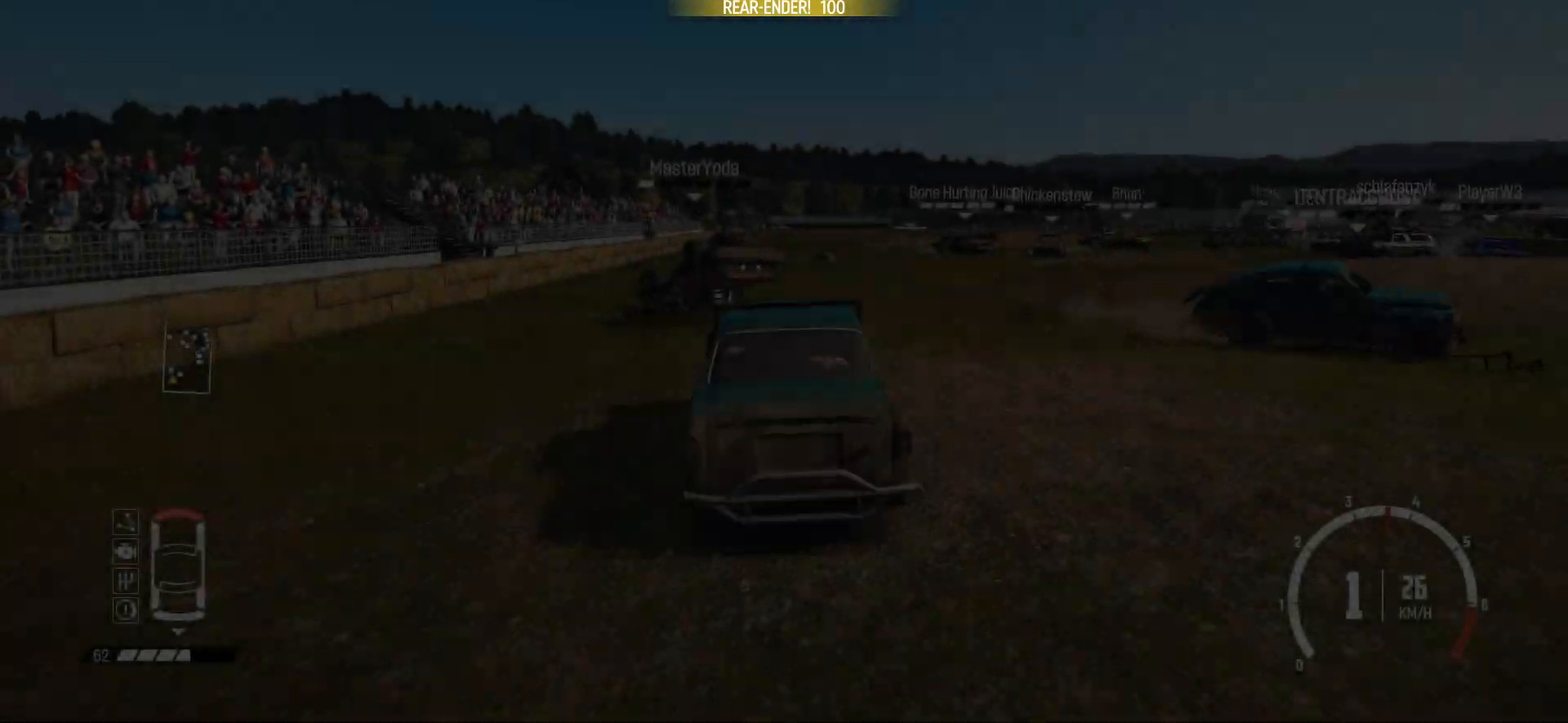
{"buttons": ["R2"], "left_stick": "right", "events": [[483, "left_stick", "right"]]}
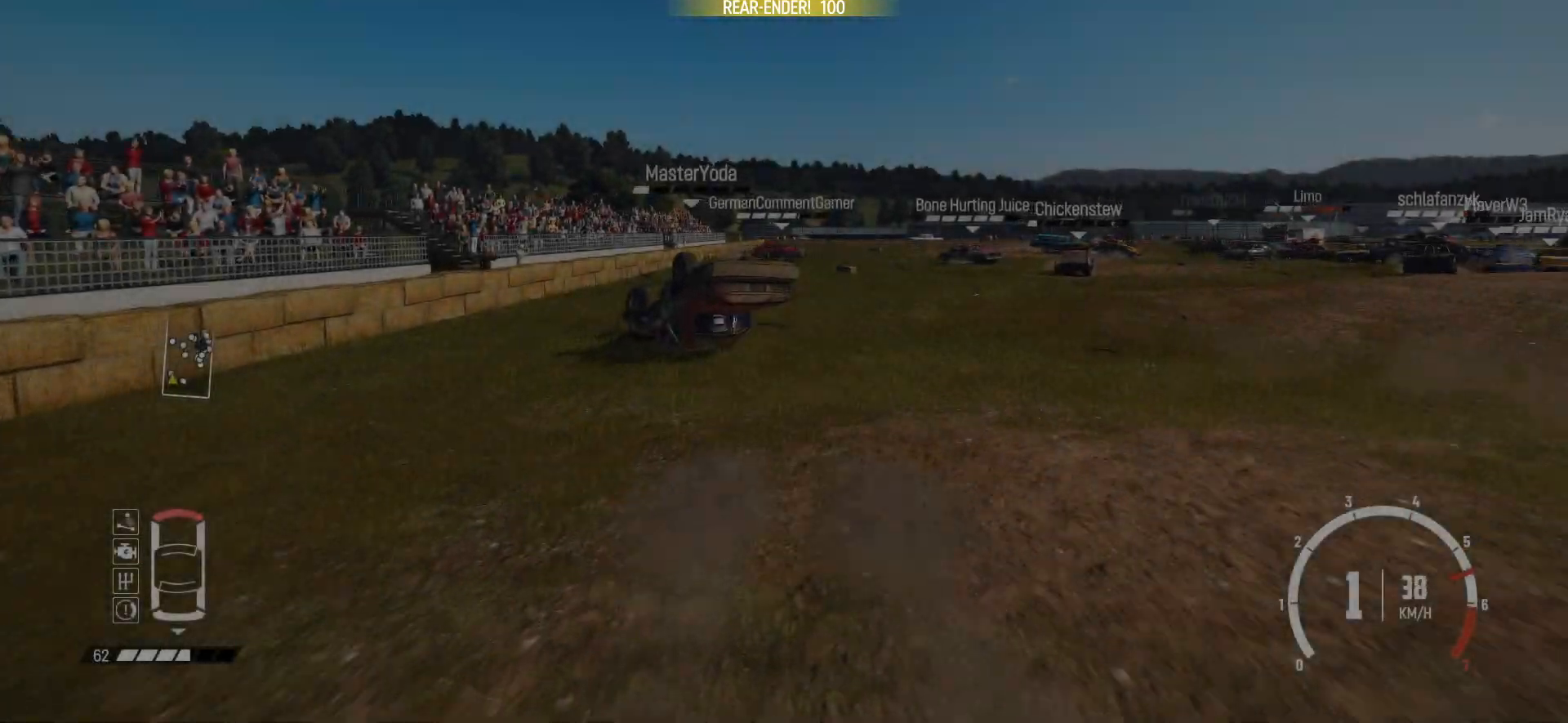
{"buttons": ["R2"], "left_stick": "right", "events": []}
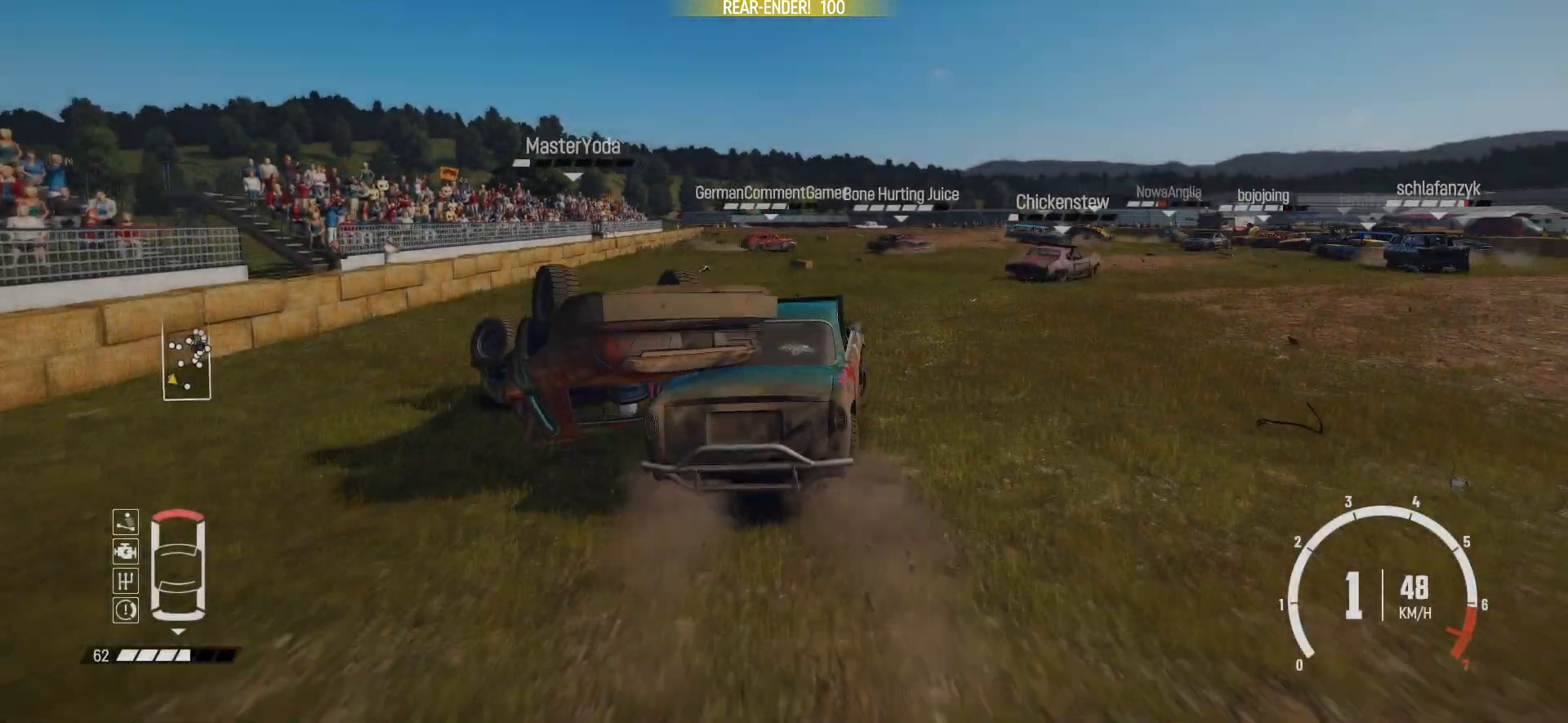
{"buttons": ["R2"], "left_stick": "left", "events": [[100, "left_stick", "center"], [333, "left_stick", "left"]]}
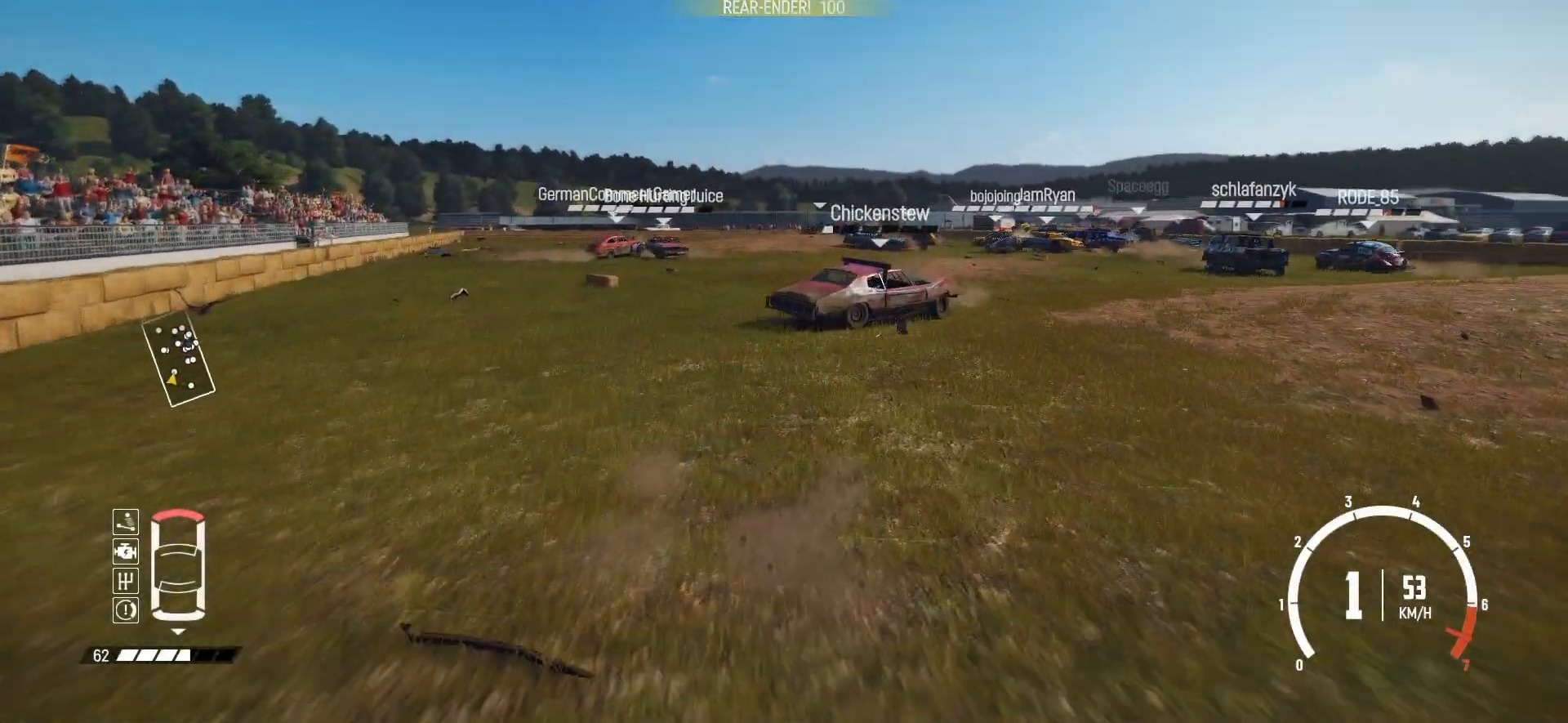
{"buttons": ["R2"], "left_stick": "right", "events": [[150, "left_stick", "center"], [300, "left_stick", "right"]]}
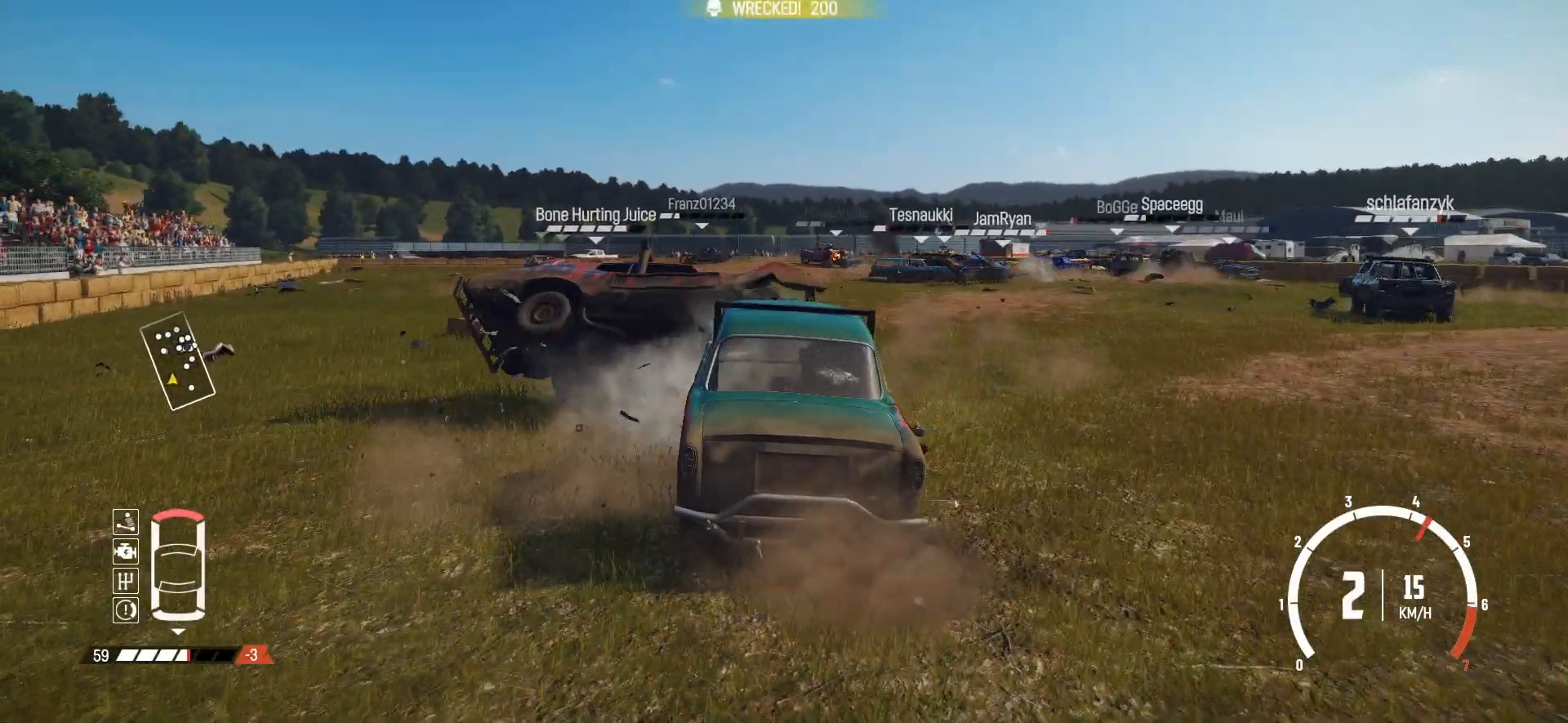
{"buttons": ["R2"], "left_stick": "center", "events": [[250, "left_stick", "center"], [350, "left_stick", "left"], [500, "left_stick", "center"]]}
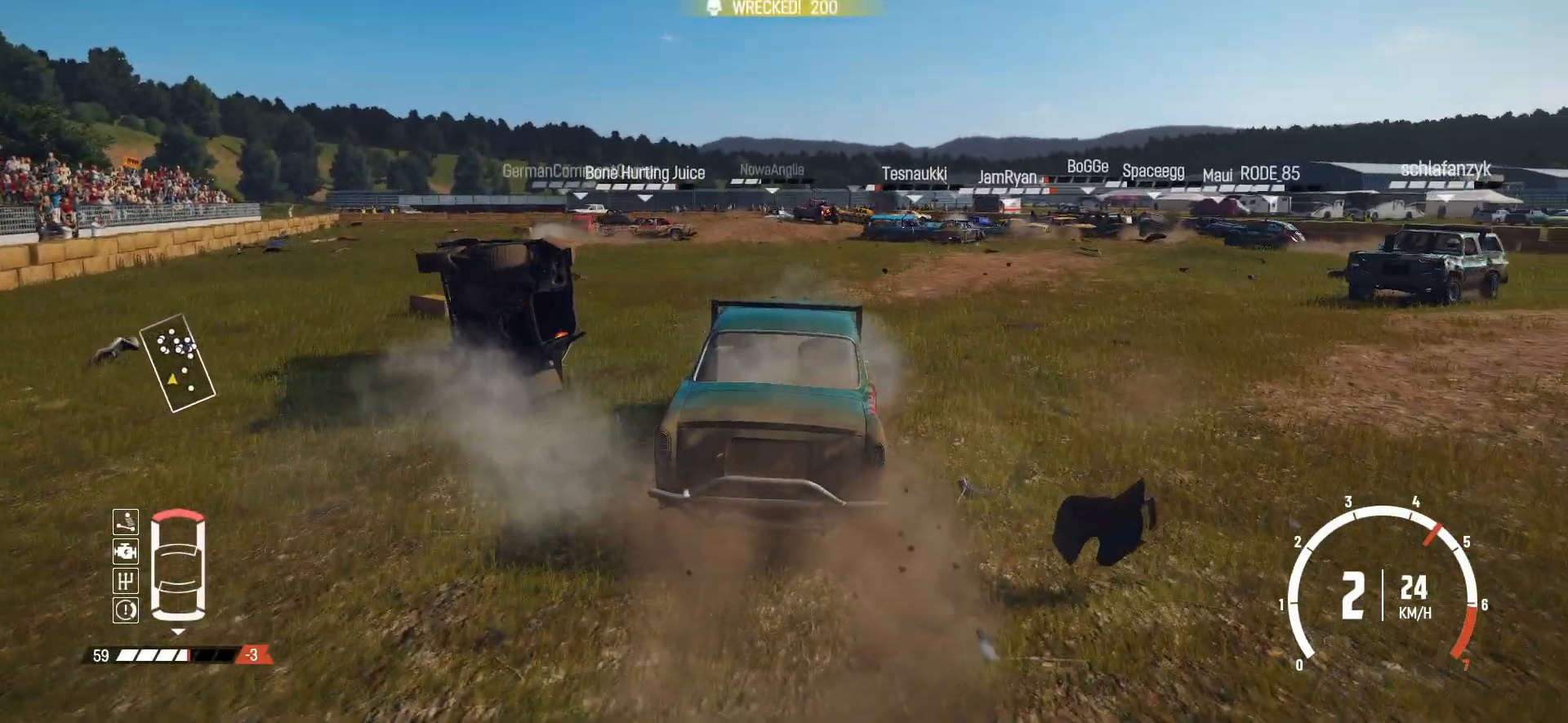
{"buttons": ["R2"], "left_stick": "center", "events": [[33, "left_stick", "right"], [383, "left_stick", "center"]]}
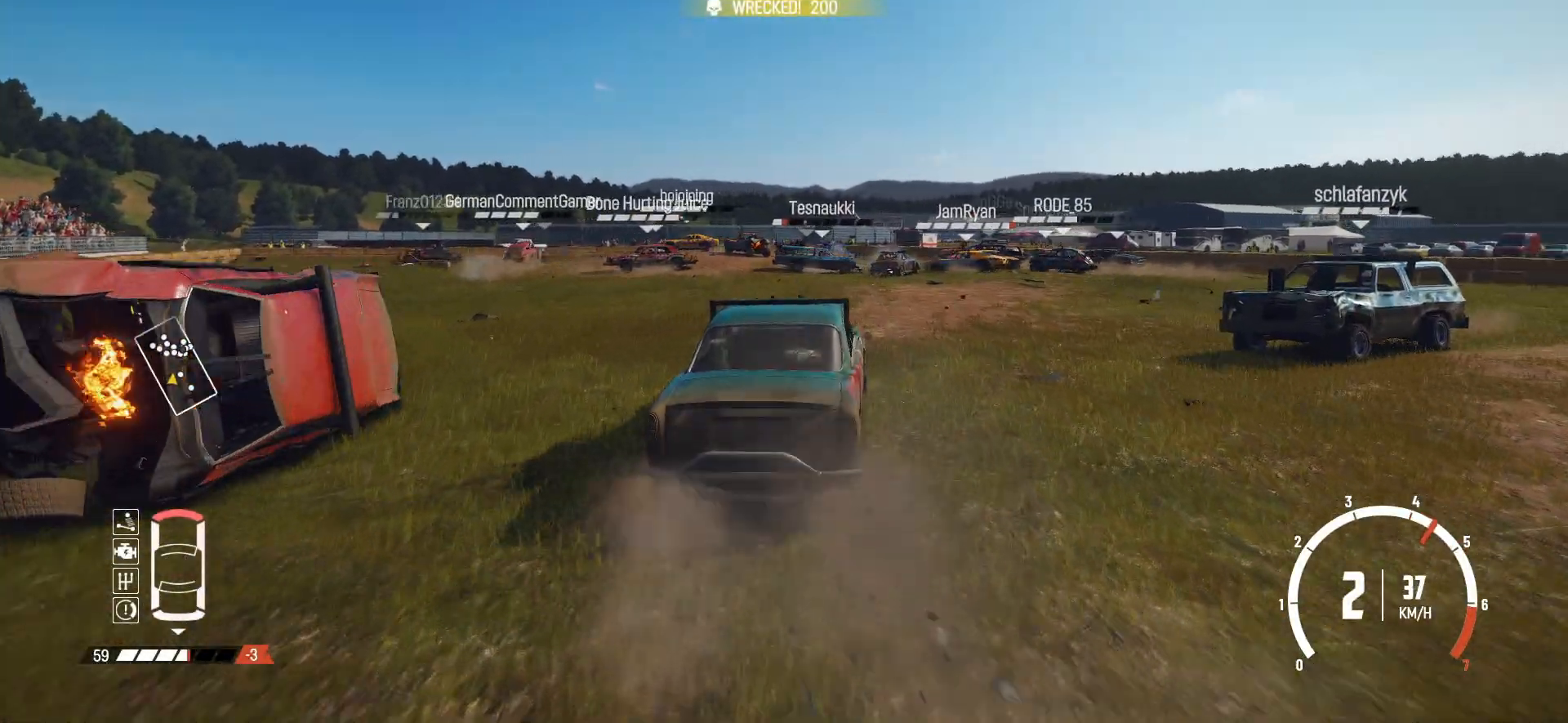
{"buttons": ["R2"], "left_stick": "center", "events": [[283, "left_stick", "left"], [483, "left_stick", "center"]]}
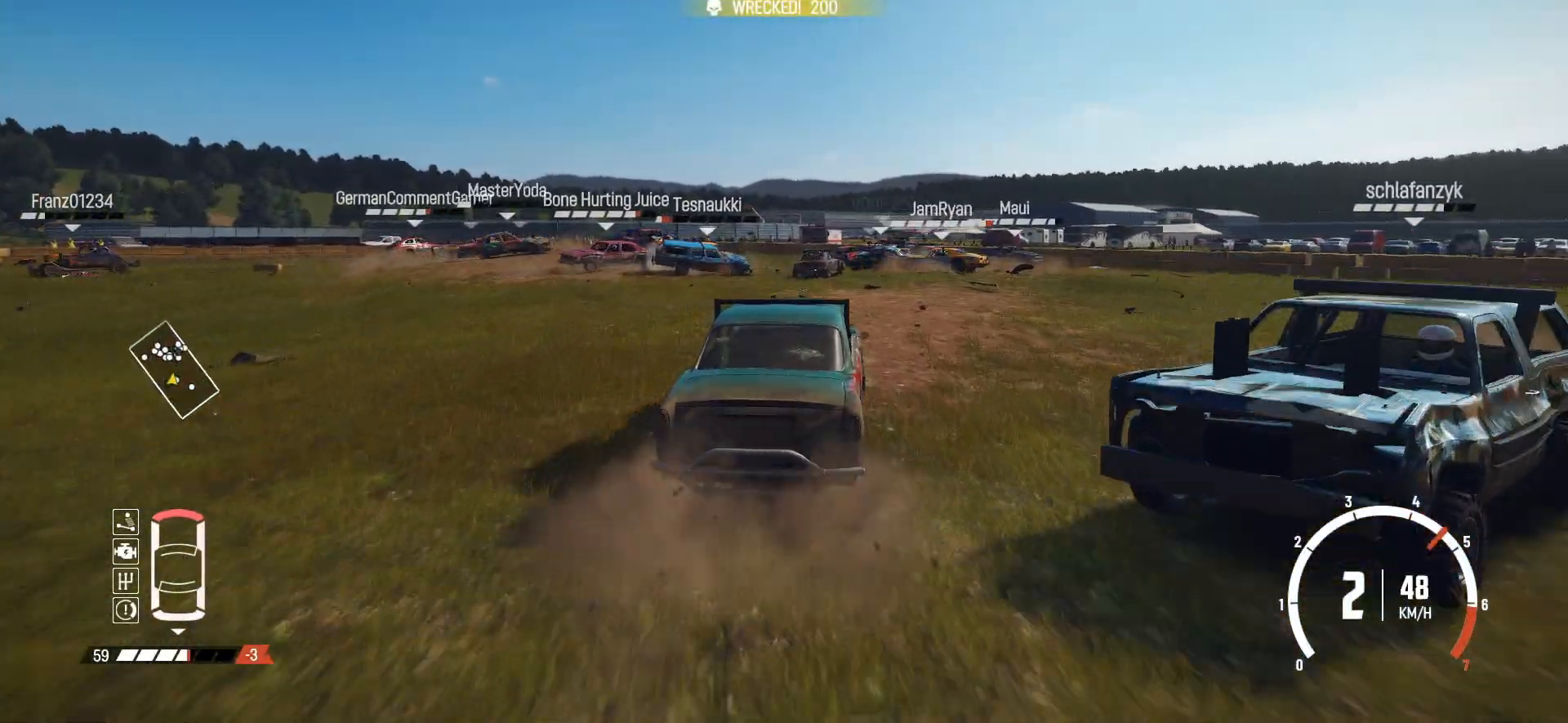
{"buttons": ["R2"], "left_stick": "left", "events": [[233, "left_stick", "left"]]}
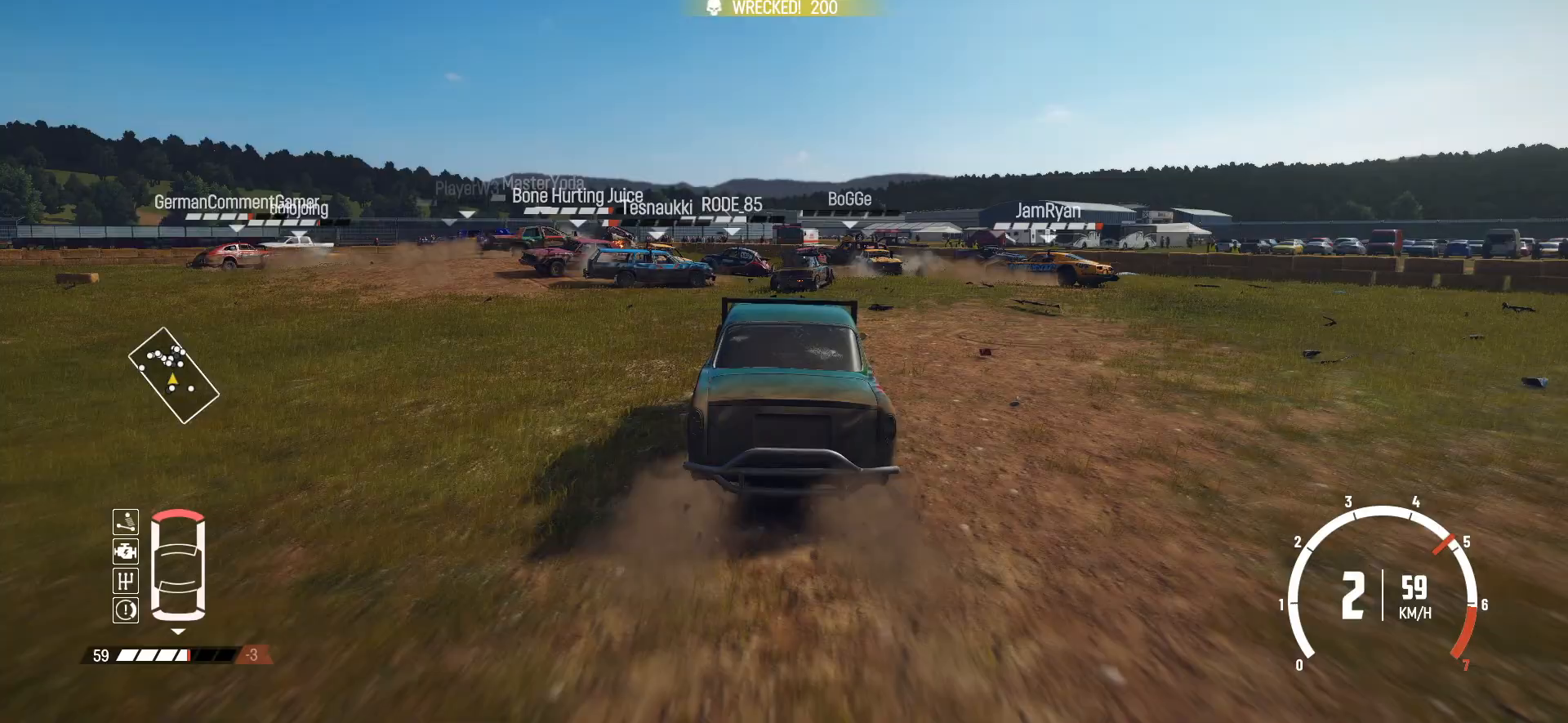
{"buttons": ["R2"], "left_stick": "left", "events": [[283, "left_stick", "center"], [450, "left_stick", "down-left"], [500, "left_stick", "left"]]}
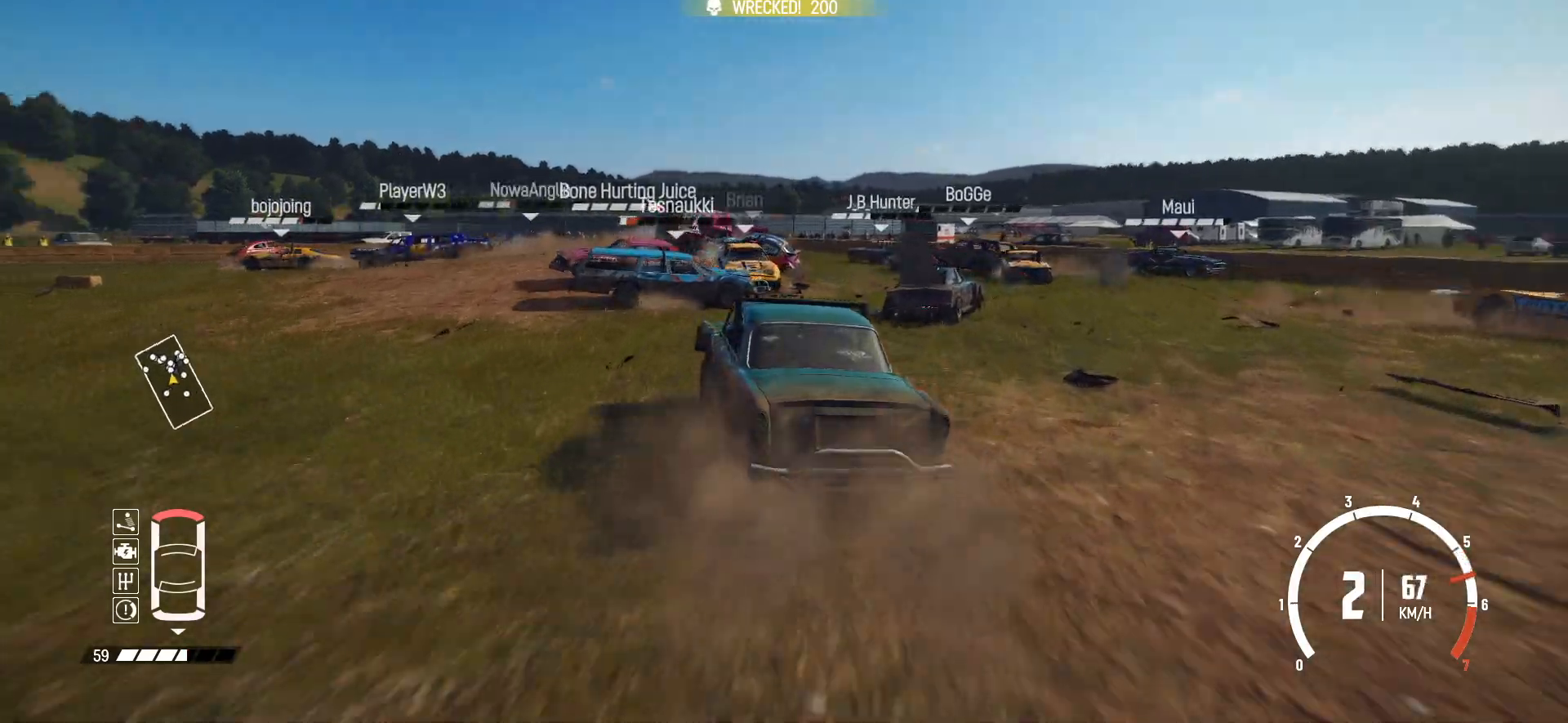
{"buttons": ["R2"], "left_stick": "left", "events": []}
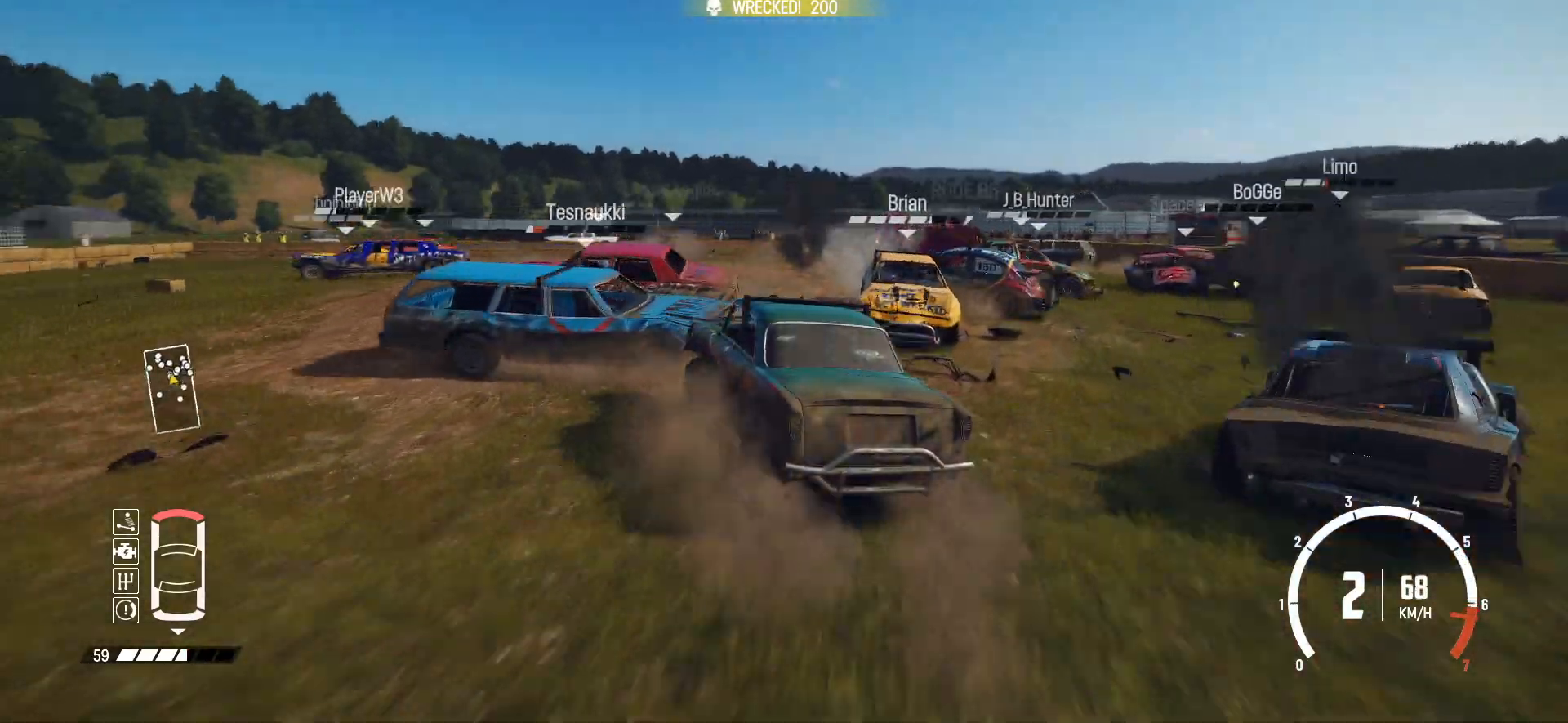
{"buttons": ["R2"], "left_stick": "down-left", "events": [[300, "left_stick", "center"], [450, "left_stick", "down-left"]]}
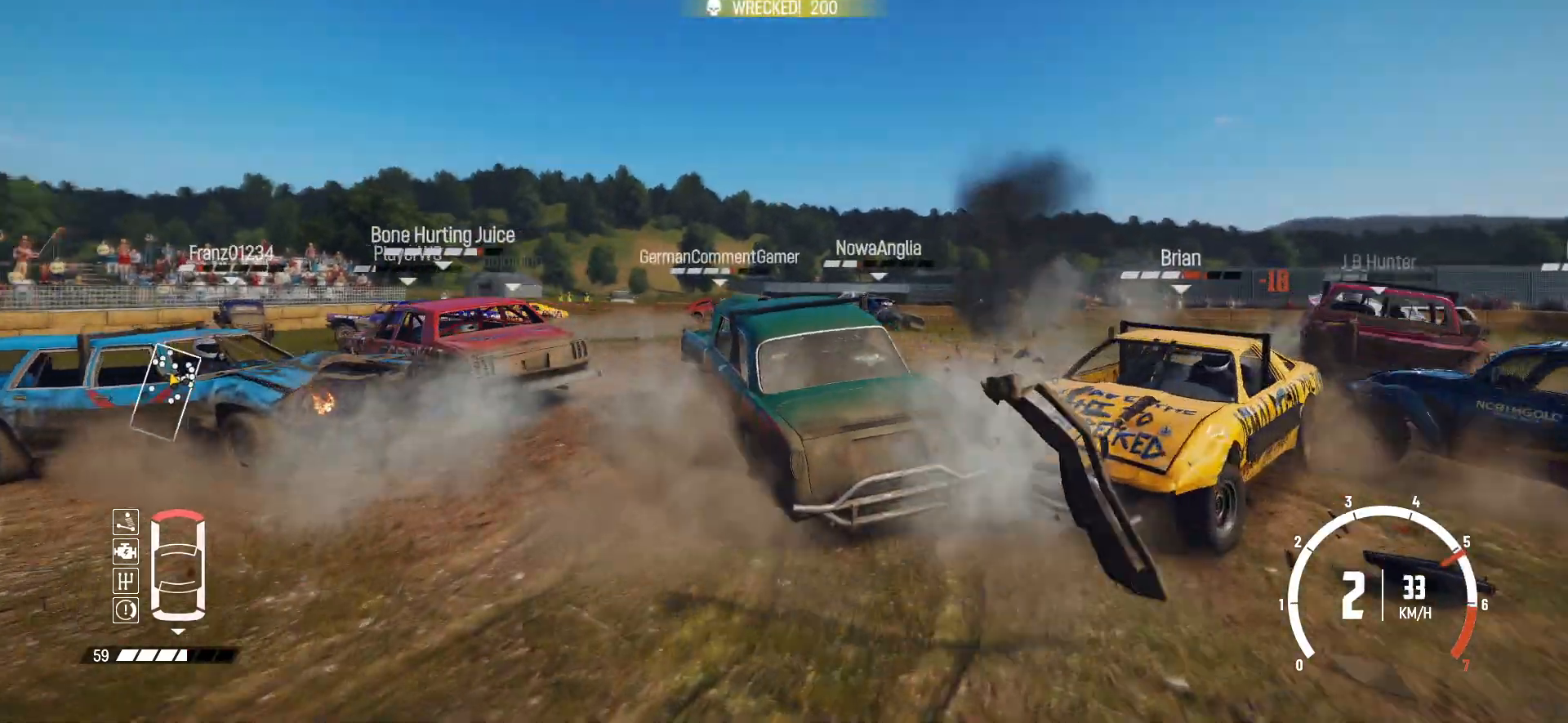
{"buttons": ["R2"], "left_stick": "center", "events": [[283, "left_stick", "right"], [500, "left_stick", "center"]]}
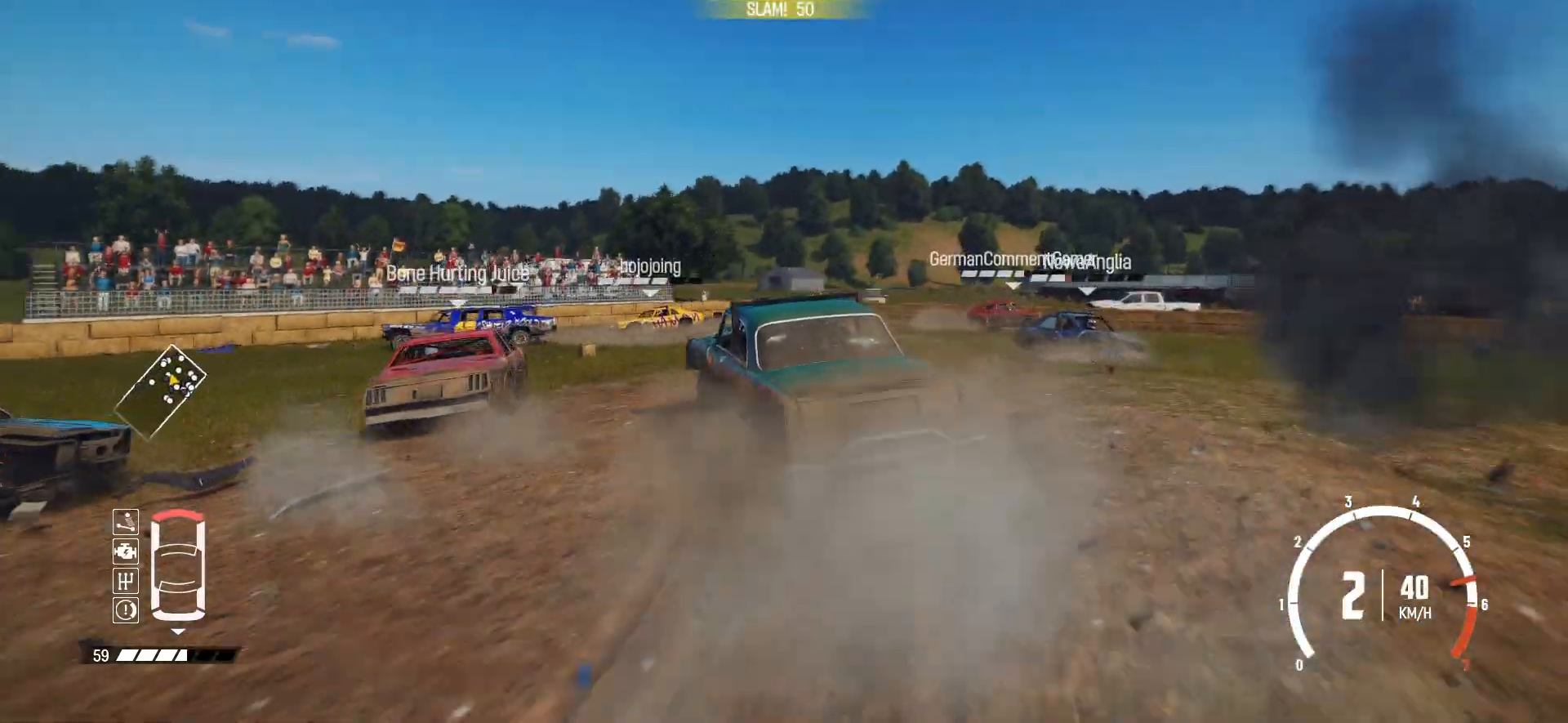
{"buttons": ["R2"], "left_stick": "center", "events": [[133, "left_stick", "left"], [350, "left_stick", "center"]]}
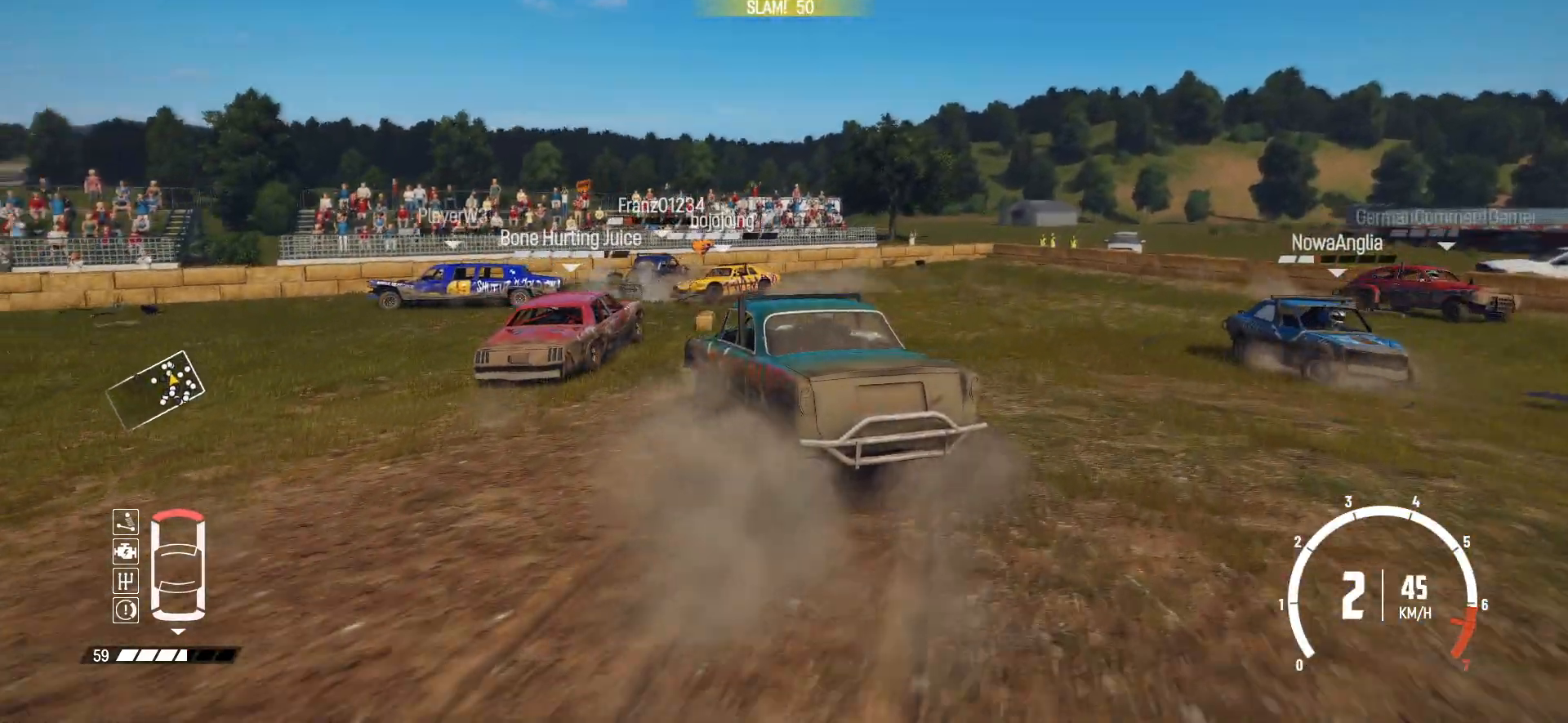
{"buttons": ["R2"], "left_stick": "center", "events": [[100, "left_stick", "right"], [233, "left_stick", "center"], [300, "left_stick", "down-left"], [350, "left_stick", "left"], [500, "left_stick", "center"]]}
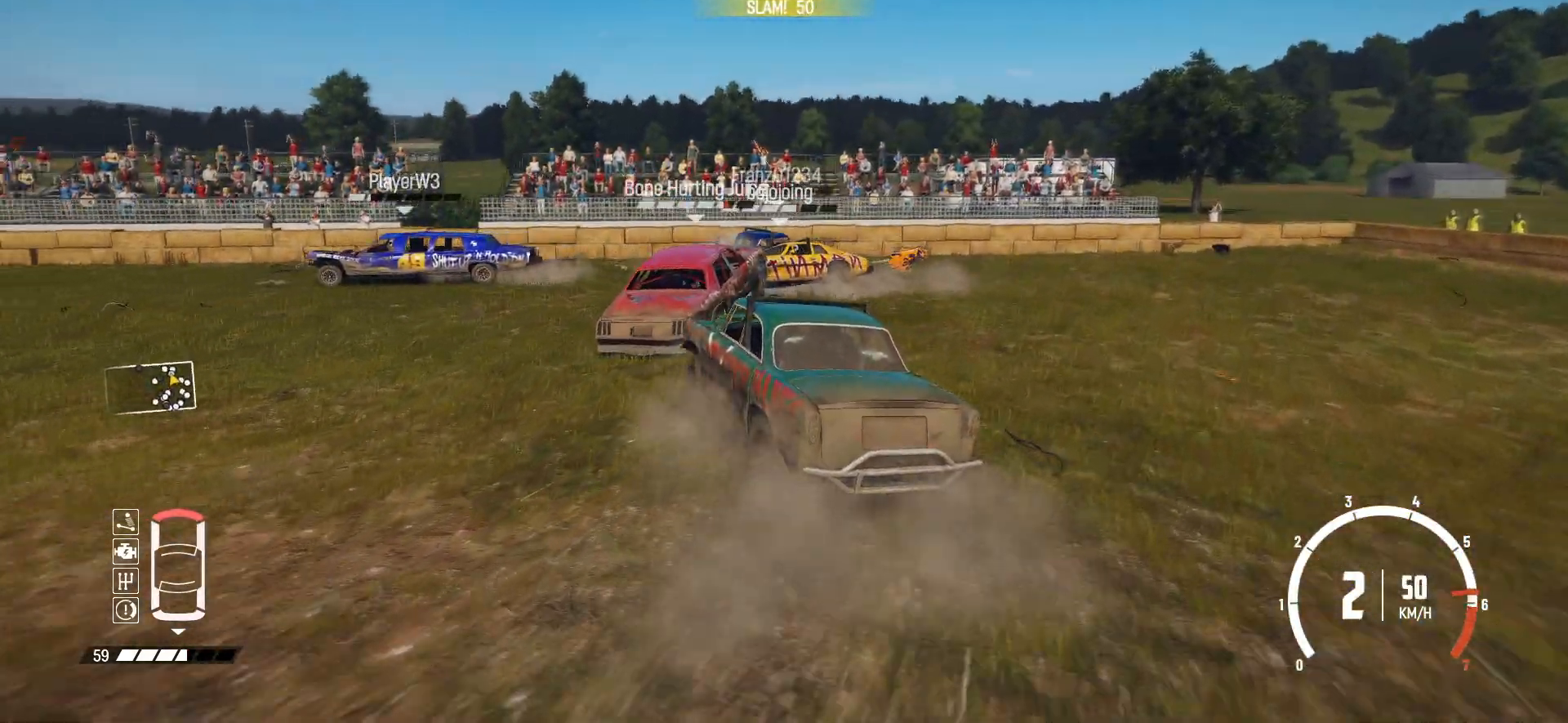
{"buttons": ["R2"], "left_stick": "center", "events": [[150, "left_stick", "left"], [450, "left_stick", "center"]]}
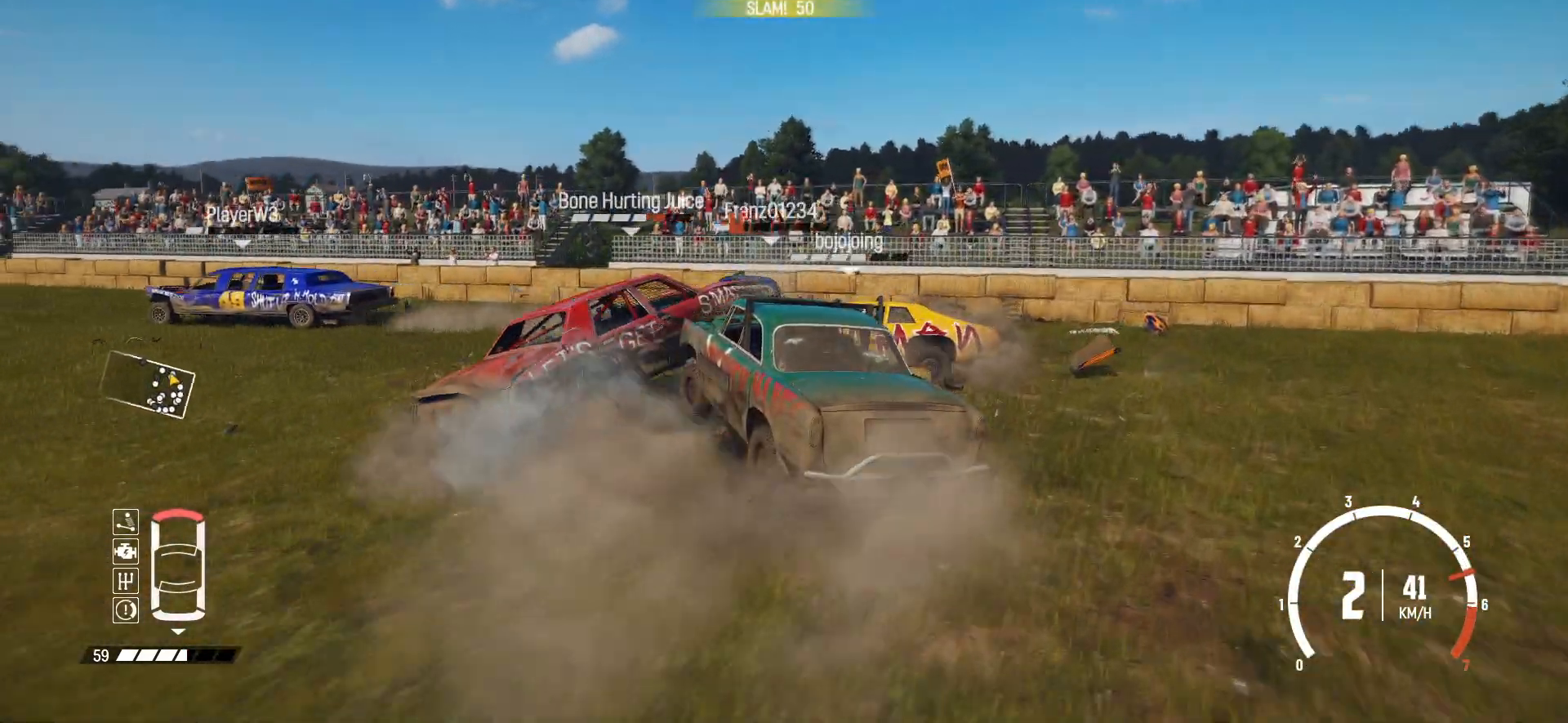
{"buttons": ["R2"], "left_stick": "left", "events": [[233, "left_stick", "left"]]}
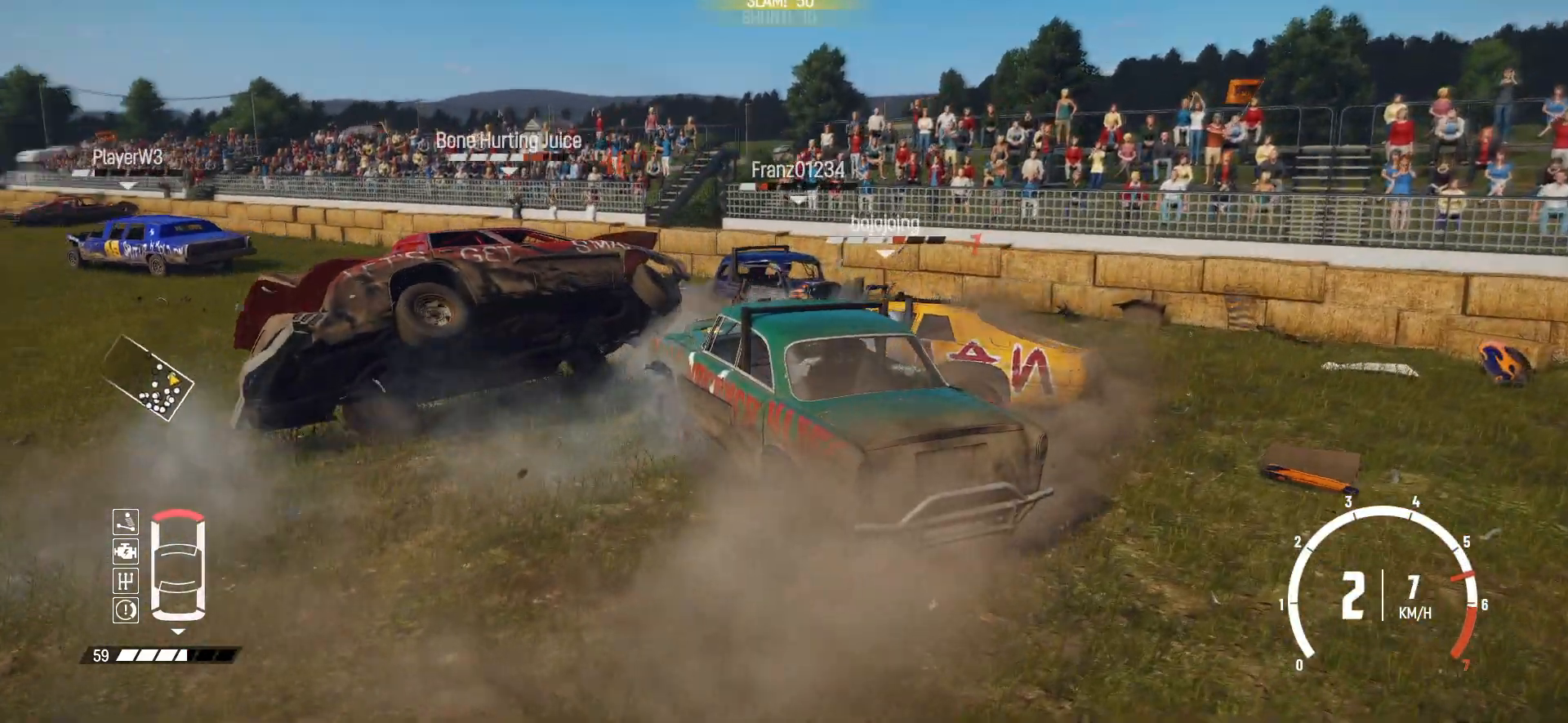
{"buttons": ["R2"], "left_stick": "left", "events": []}
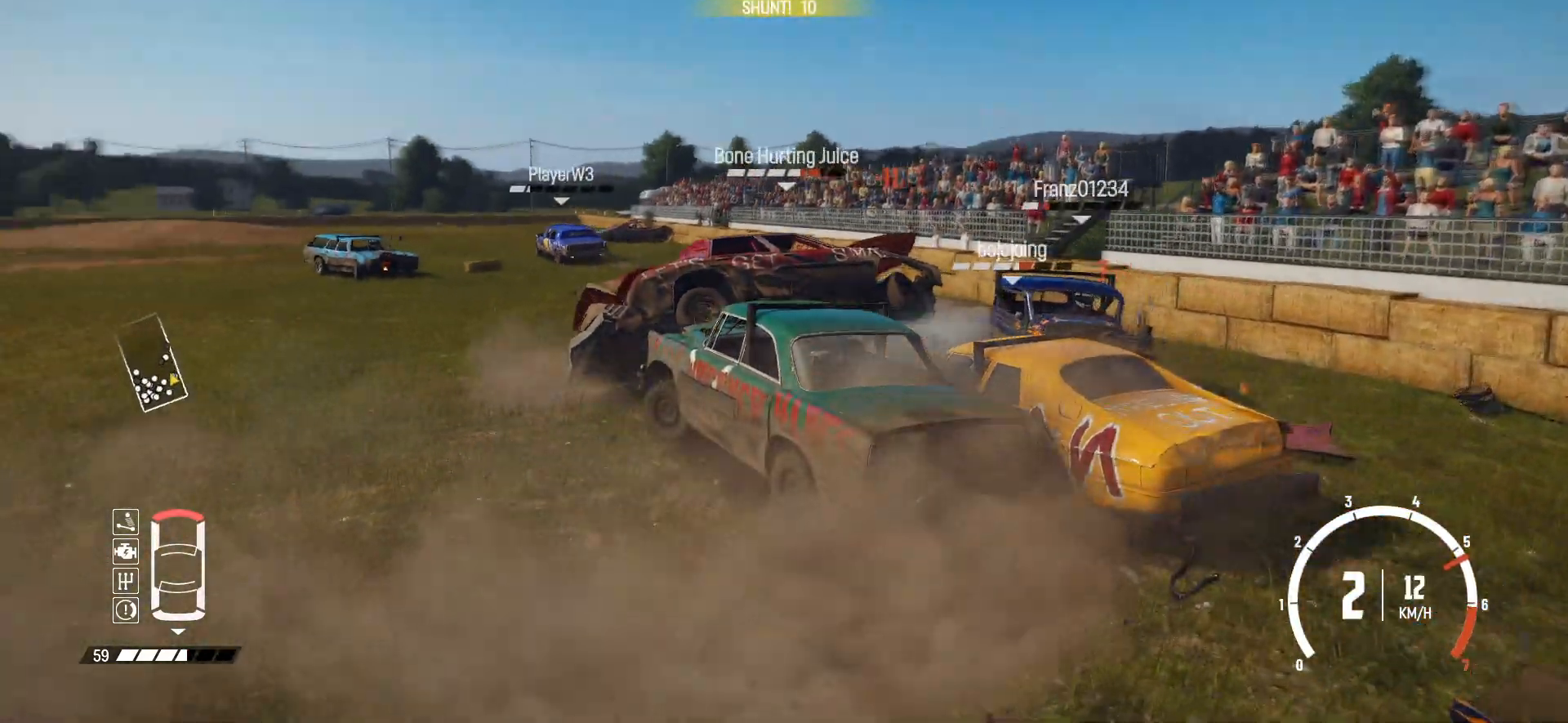
{"buttons": ["R2"], "left_stick": "down-right", "events": [[200, "left_stick", "center"], [350, "left_stick", "down-right"]]}
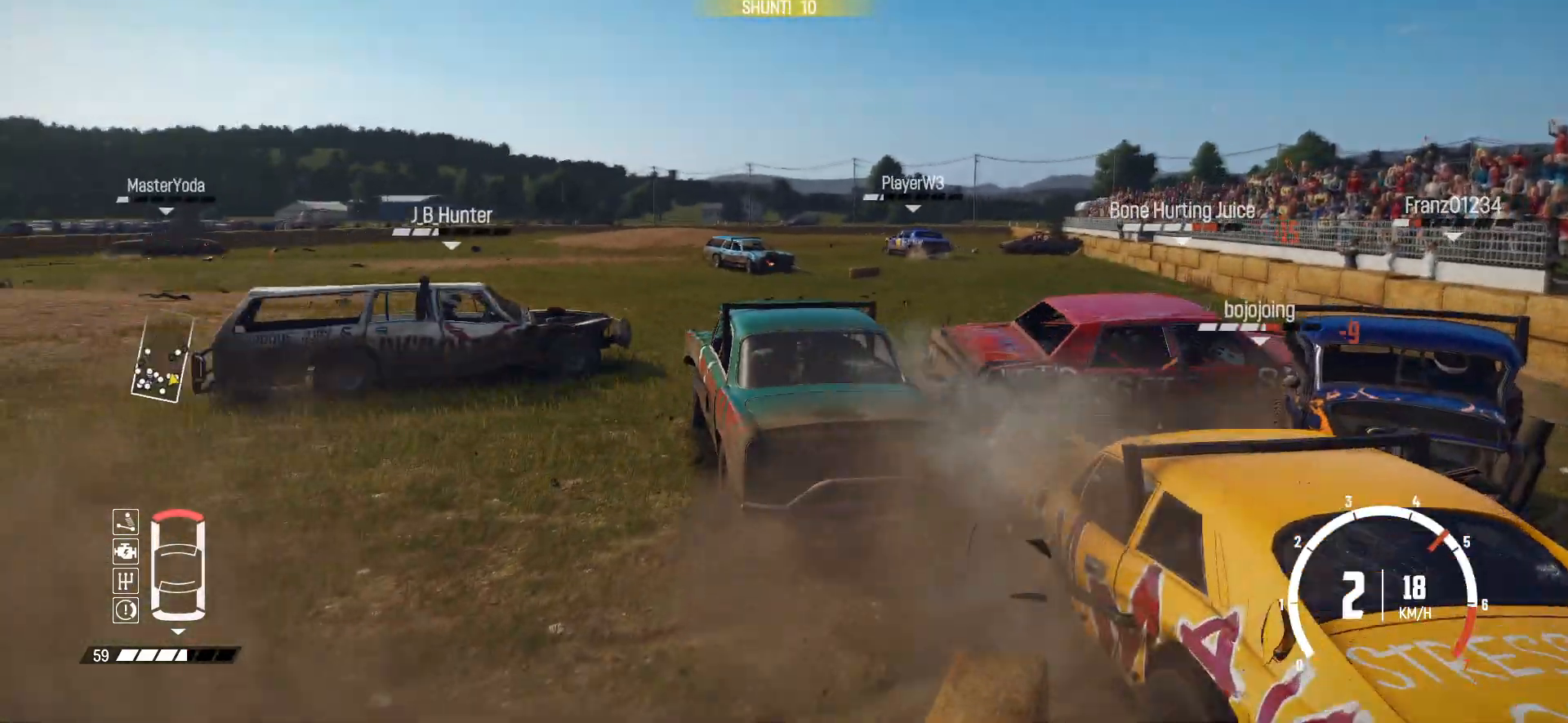
{"buttons": ["R2"], "left_stick": "center", "events": [[33, "left_stick", "center"]]}
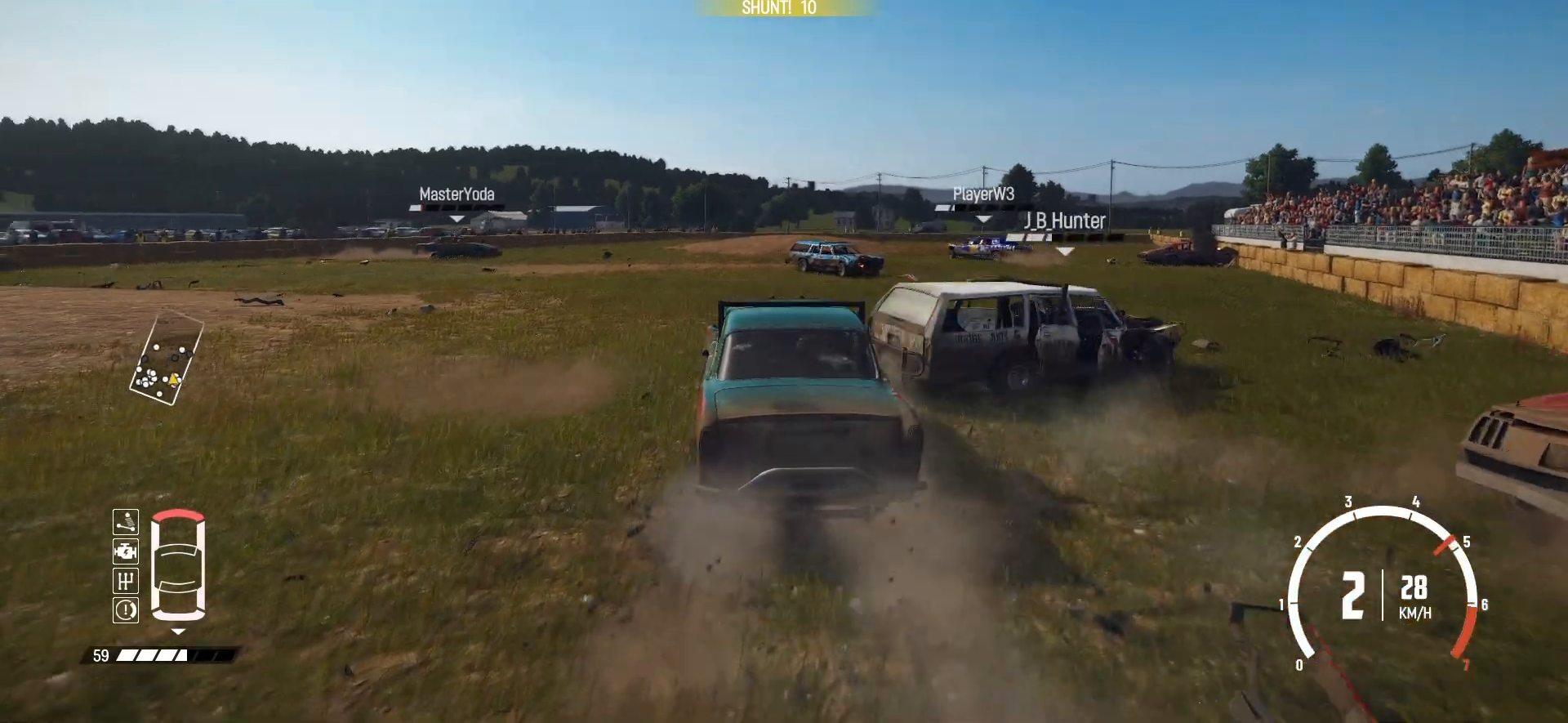
{"buttons": ["R2"], "left_stick": "left", "events": [[350, "left_stick", "left"]]}
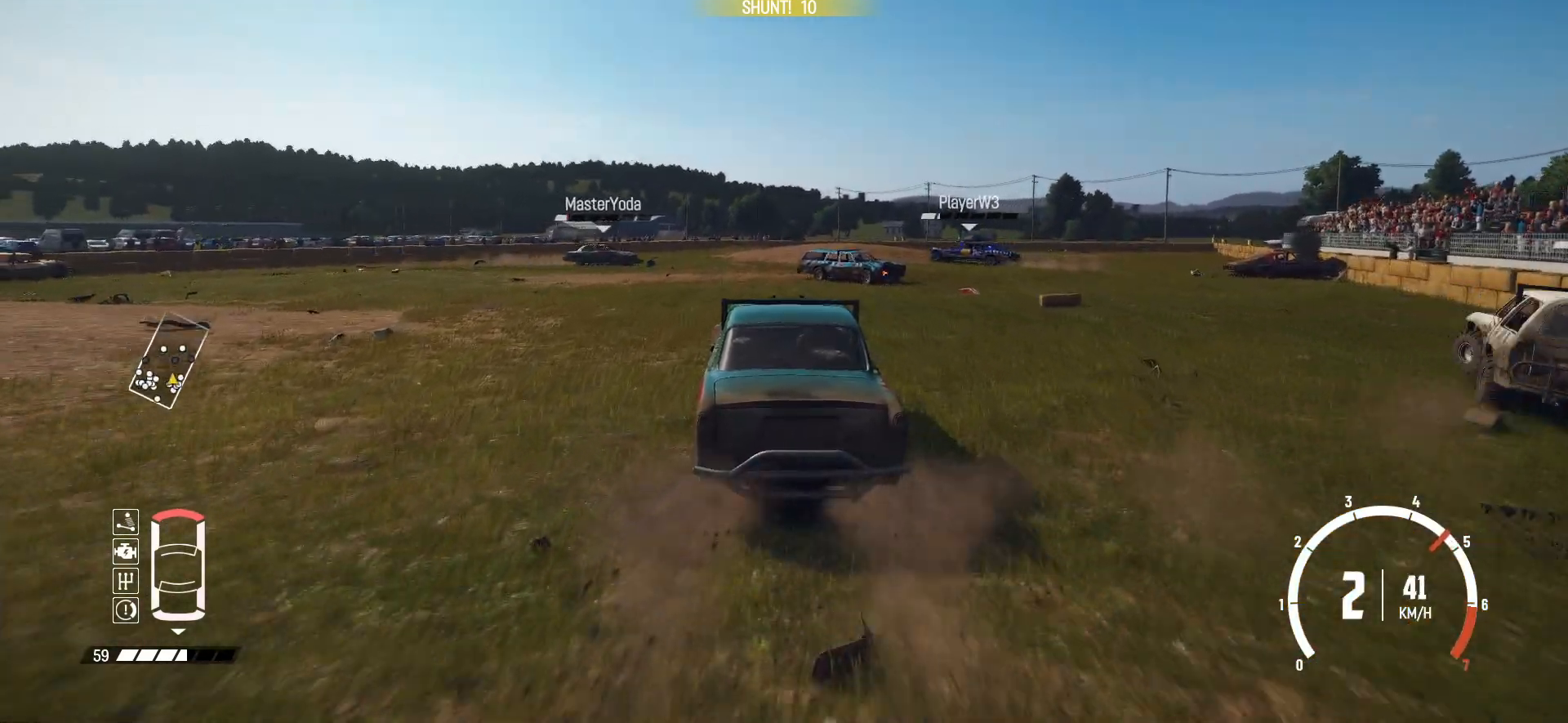
{"buttons": ["R2"], "left_stick": "center", "events": [[250, "left_stick", "down"], [300, "left_stick", "down-left"], [450, "left_stick", "center"]]}
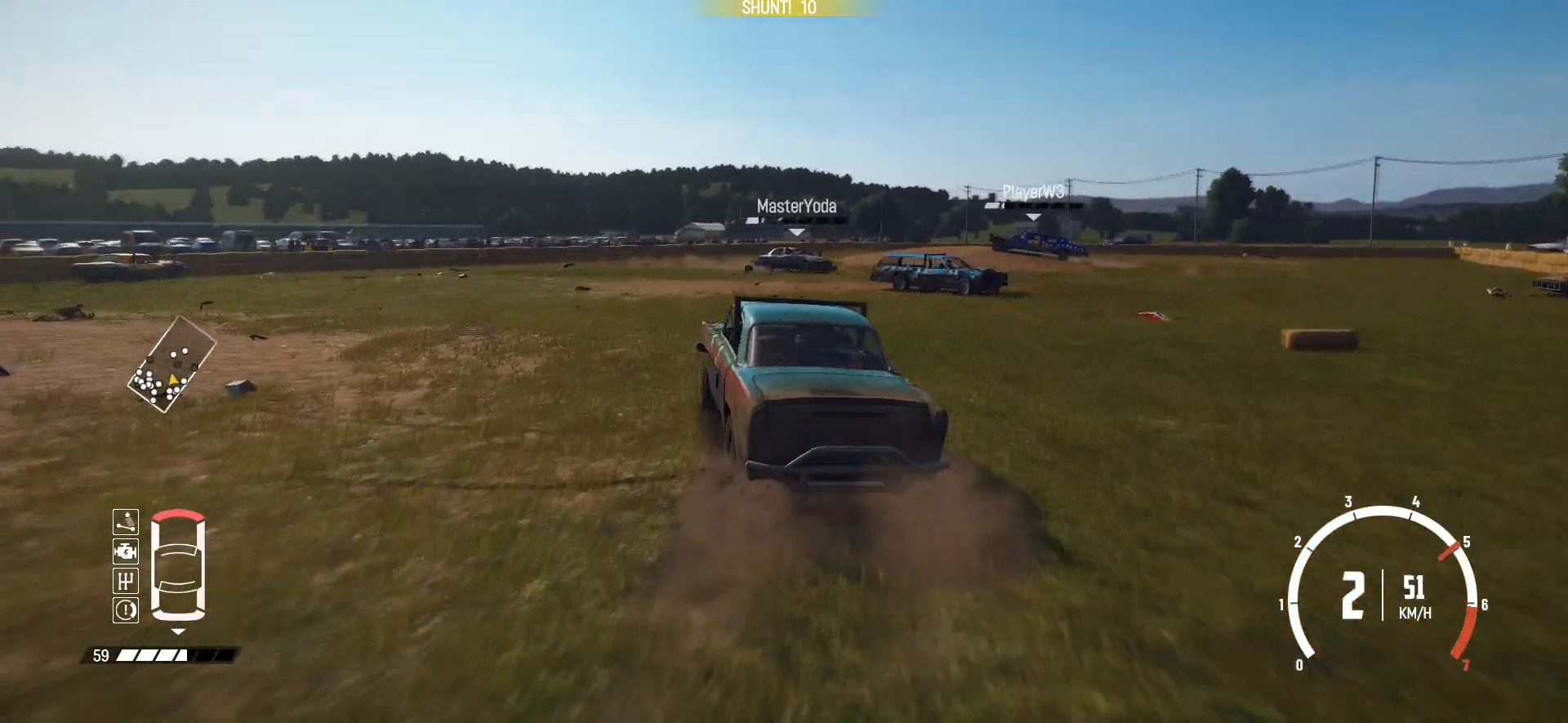
{"buttons": ["R2"], "left_stick": "center", "events": [[100, "left_stick", "right"], [450, "left_stick", "center"]]}
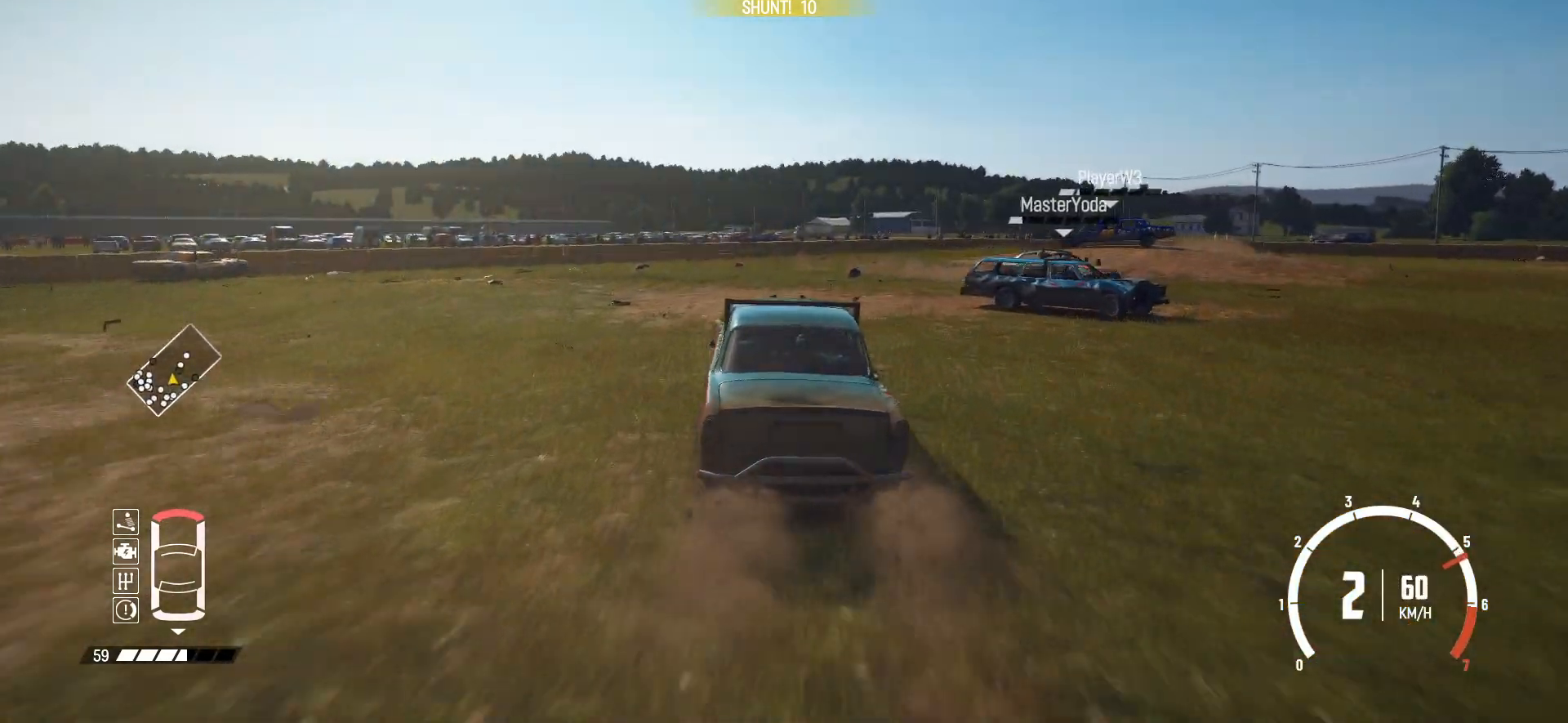
{"buttons": ["R2"], "left_stick": "left", "events": [[150, "left_stick", "right"], [283, "left_stick", "center"], [450, "left_stick", "left"]]}
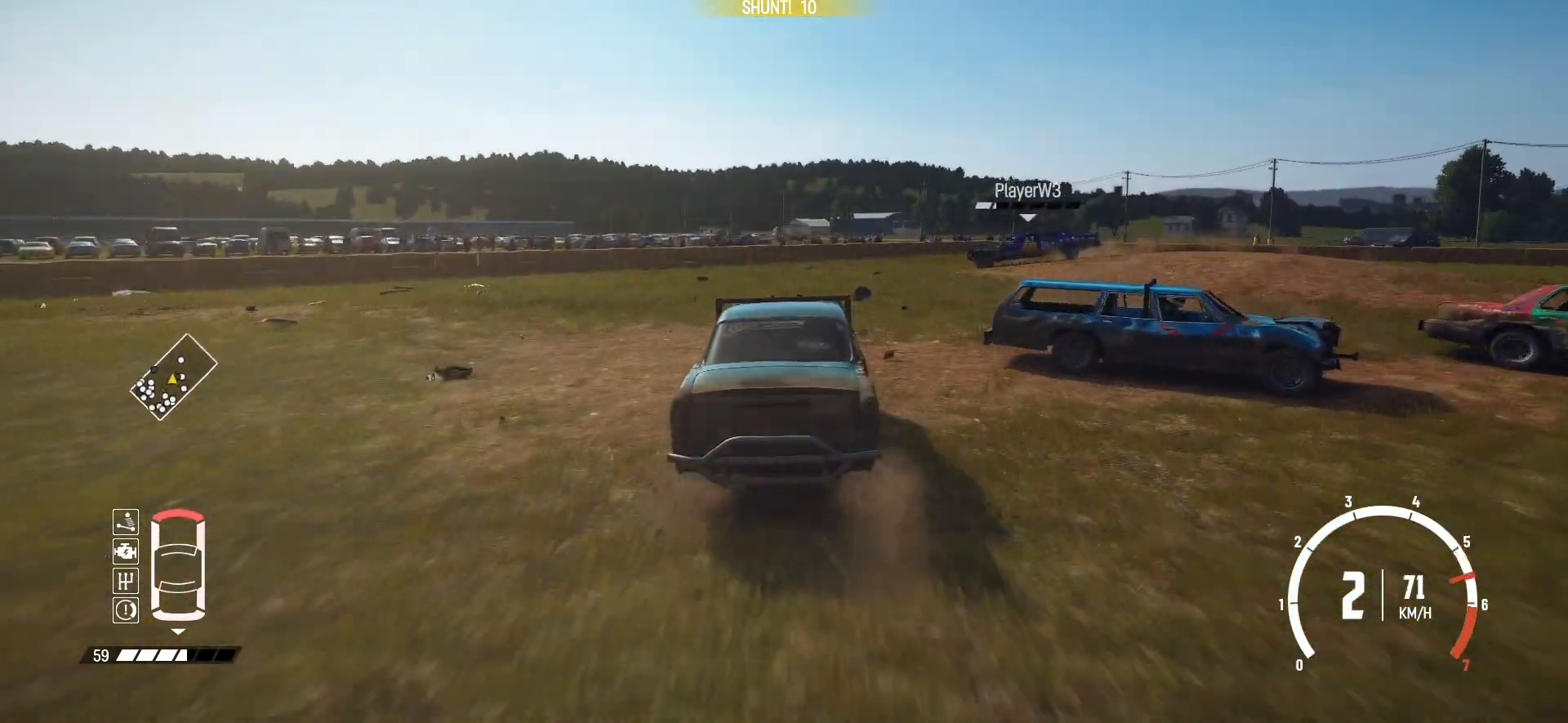
{"buttons": ["R2"], "left_stick": "left", "events": [[133, "left_stick", "center"], [300, "left_stick", "left"]]}
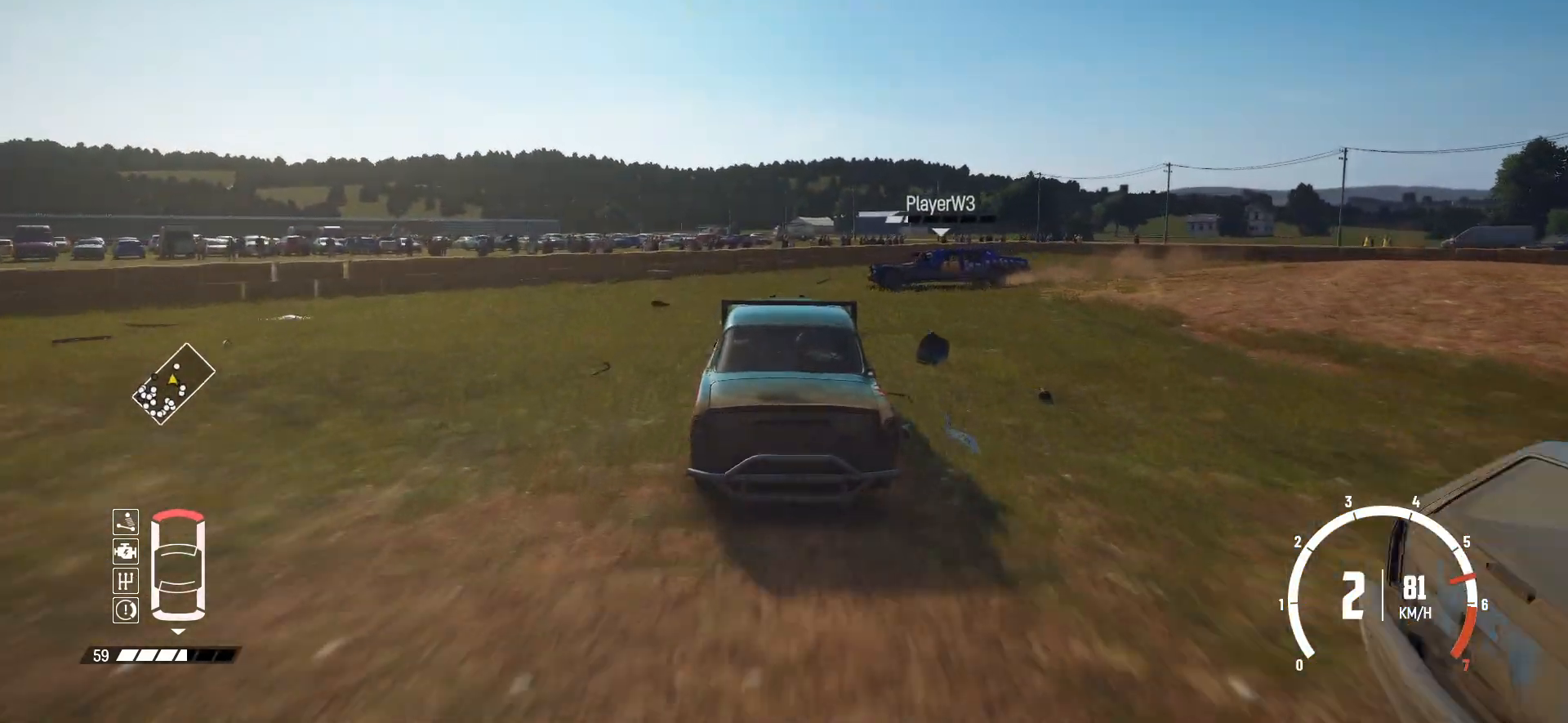
{"buttons": ["R2"], "left_stick": "left", "events": []}
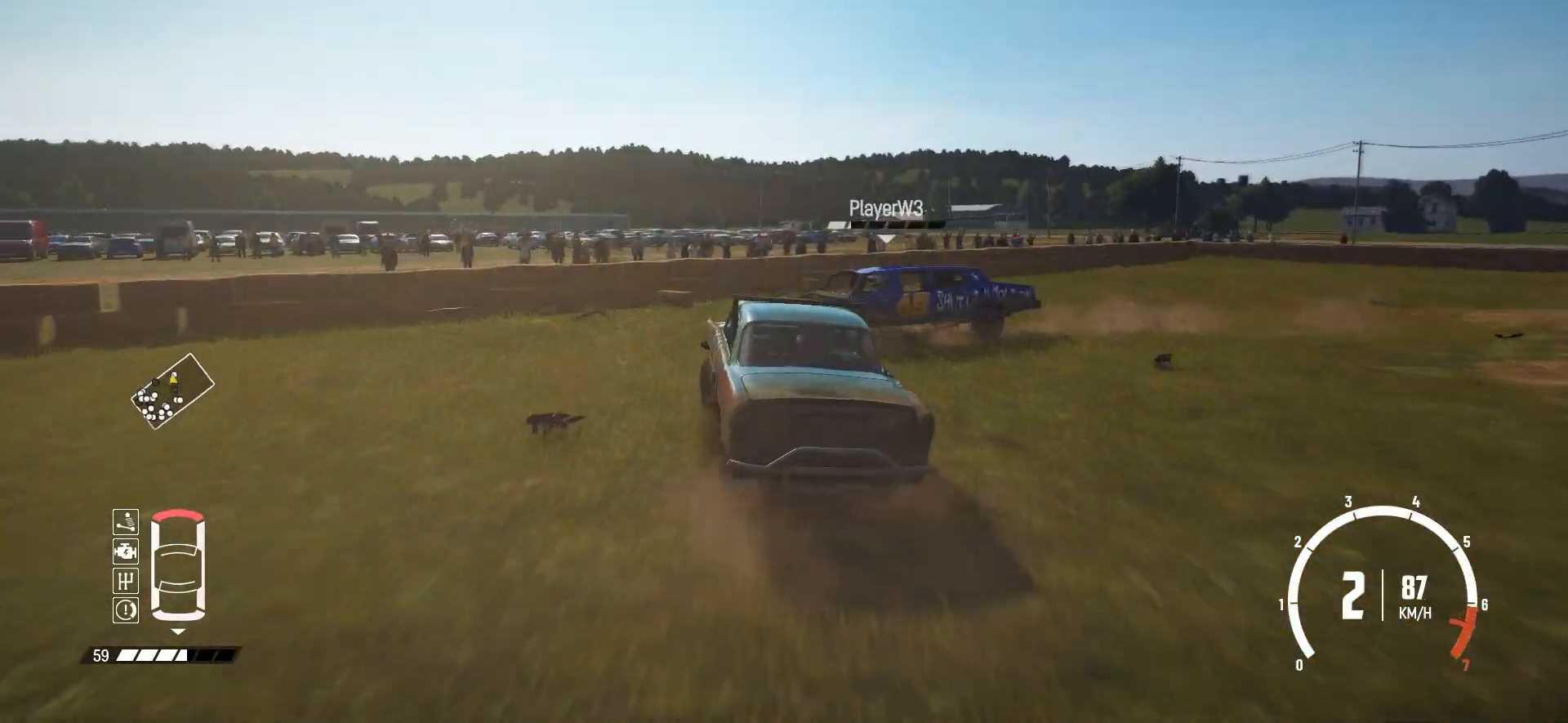
{"buttons": [], "left_stick": "left", "events": [[183, "B", "down"], [250, "R2", "up"], [450, "B", "up"]]}
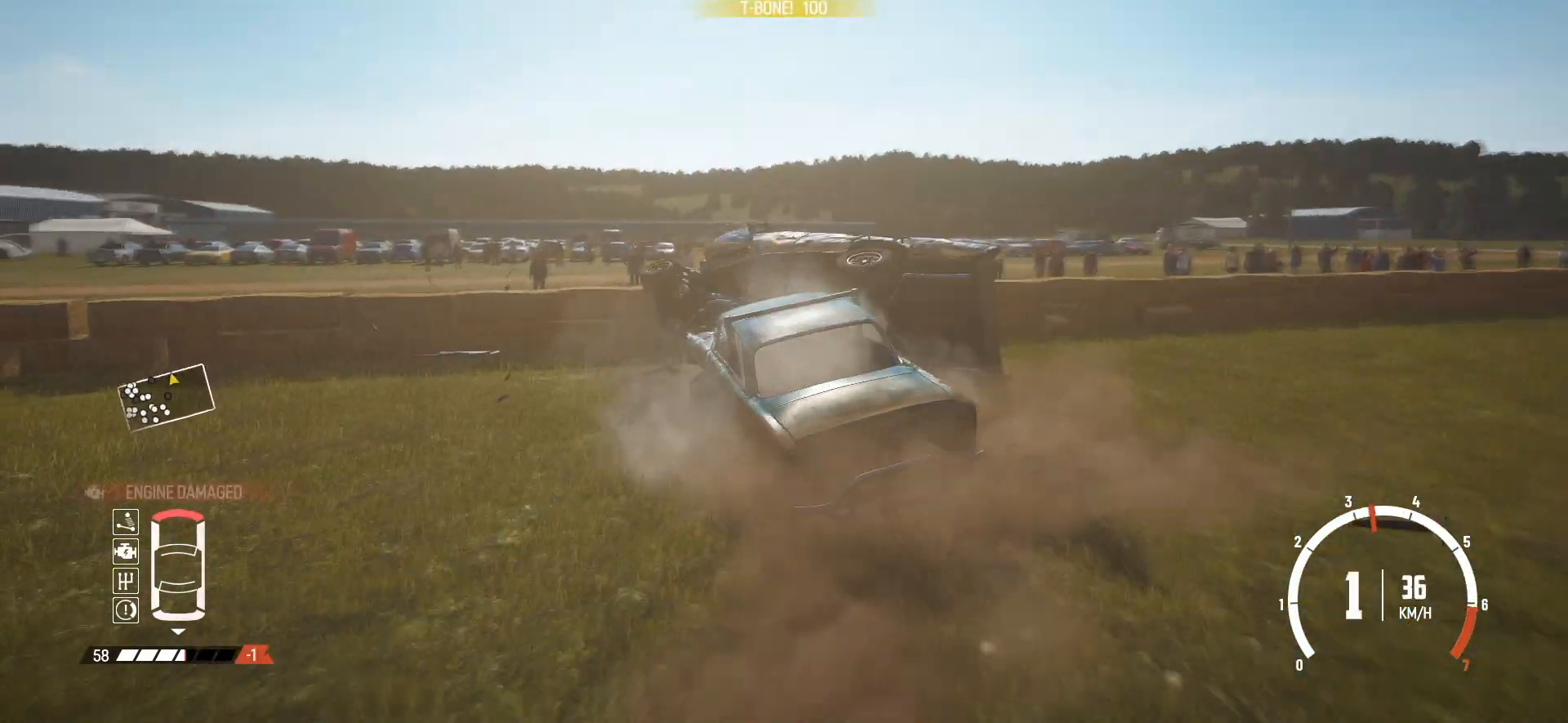
{"buttons": [], "left_stick": "left", "events": [[33, "R2", "down"], [400, "R2", "up"]]}
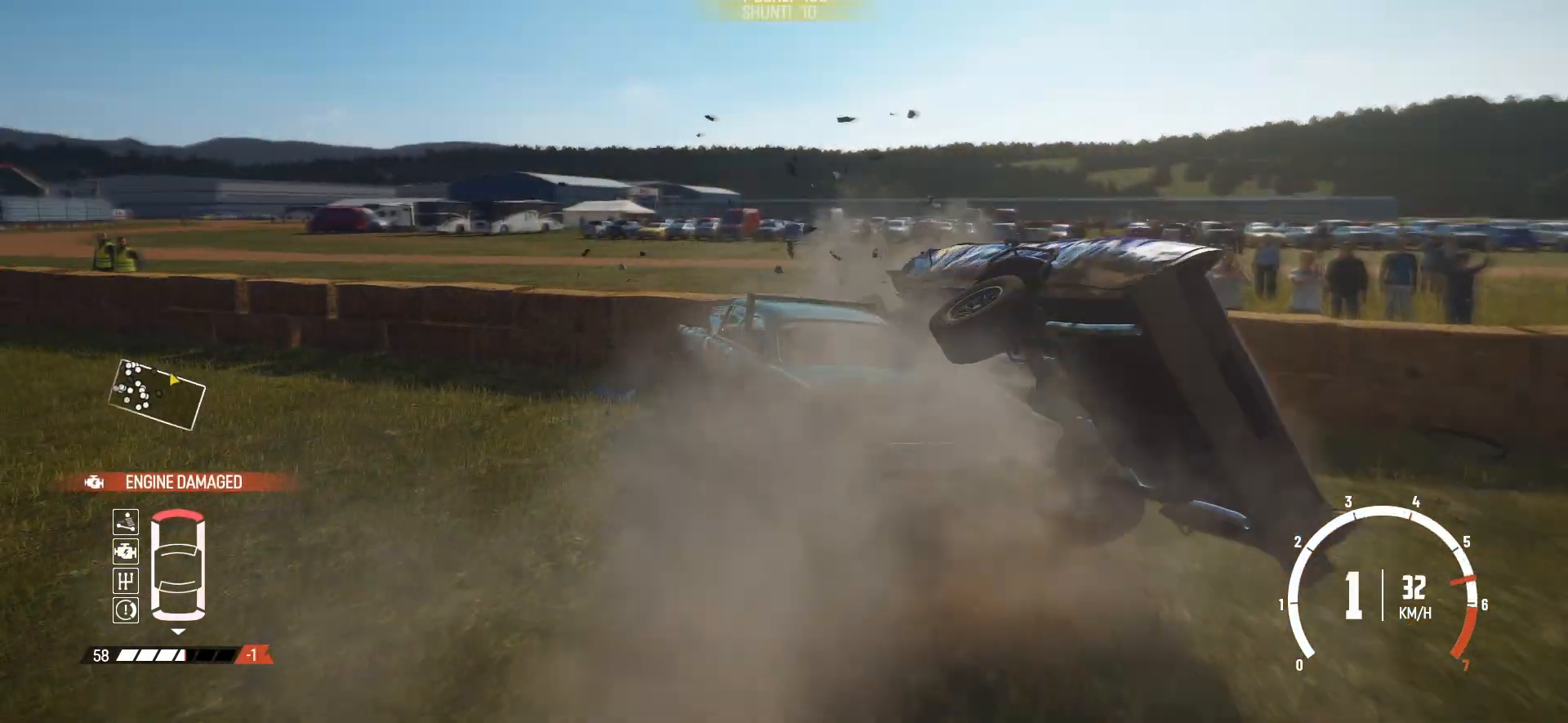
{"buttons": ["R2"], "left_stick": "left", "events": [[200, "R2", "down"], [300, "R2", "up"], [350, "R2", "down"]]}